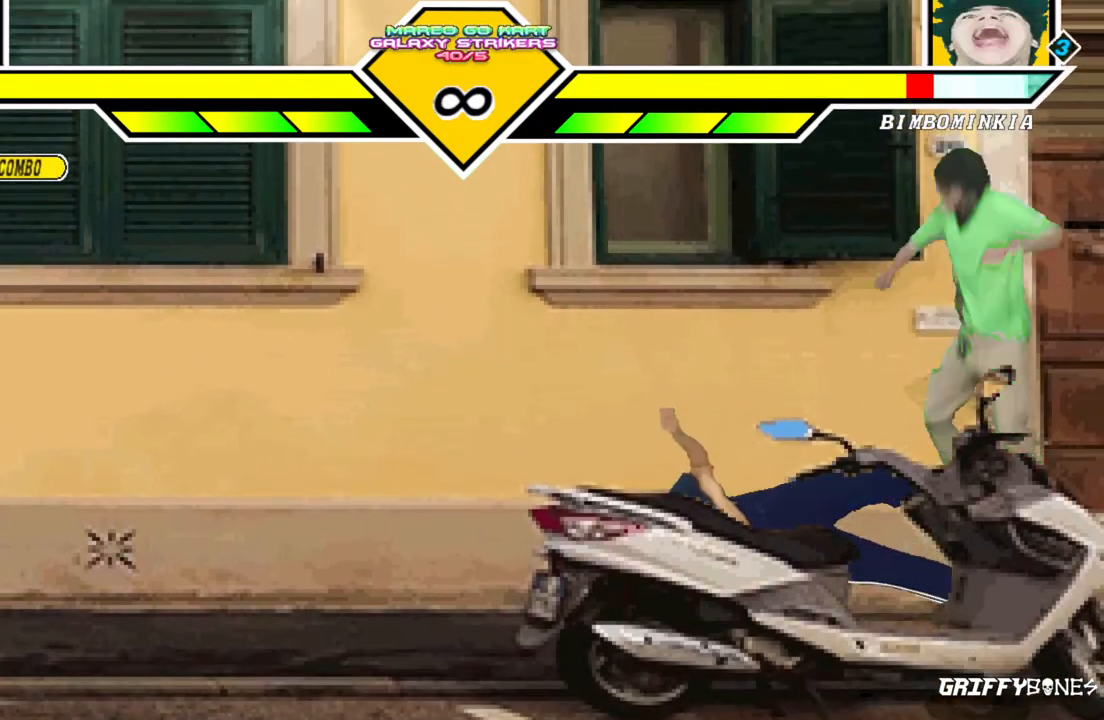
Gameplay with a controller (arcade stick); each line is a JSON object with the inputs held at the frame after it. "events" lists button and stick changes between this image and that frame as [ms after this image, input, new state], when the widget could be followed in between. Not read: L3 R3.
{"buttons": [], "events": [[100, "DPAD_LEFT", "up"]]}
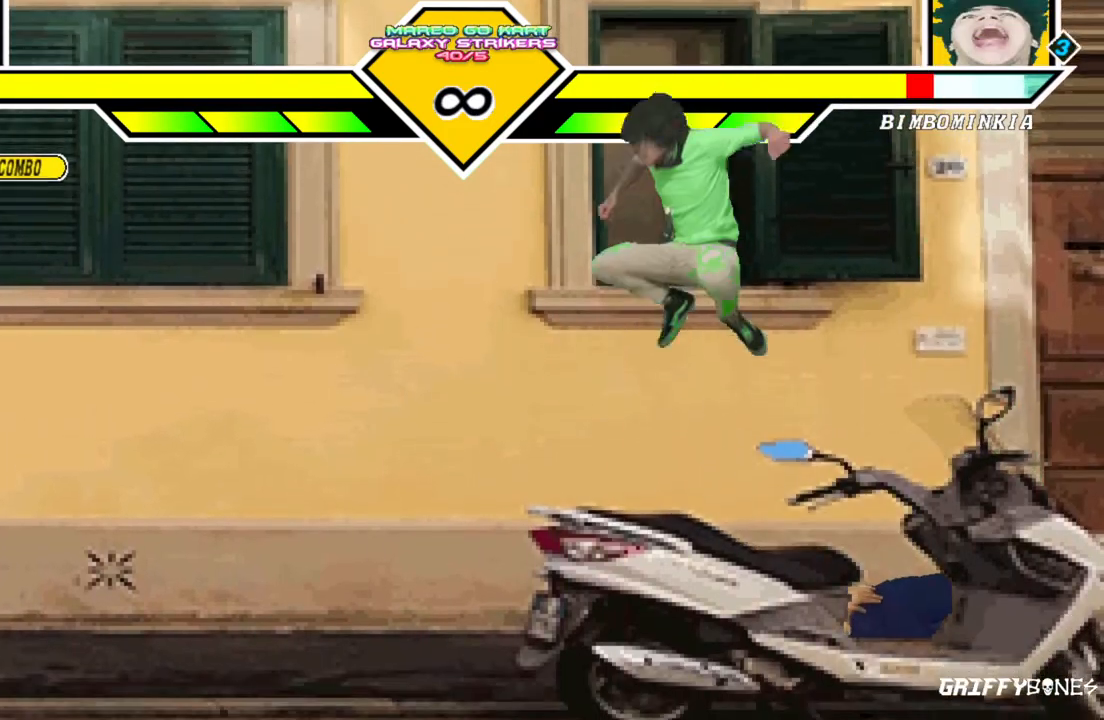
{"buttons": [], "events": []}
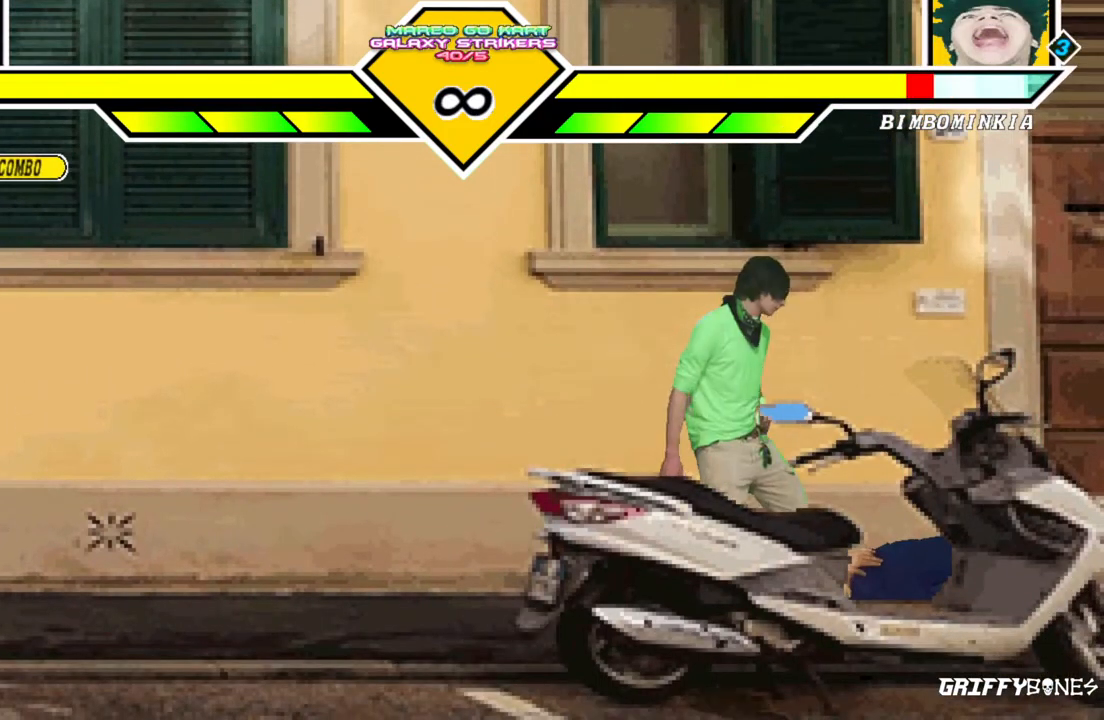
{"buttons": ["DPAD_DOWN", "DPAD_RIGHT"], "events": [[400, "DPAD_DOWN", "down"], [500, "DPAD_RIGHT", "down"]]}
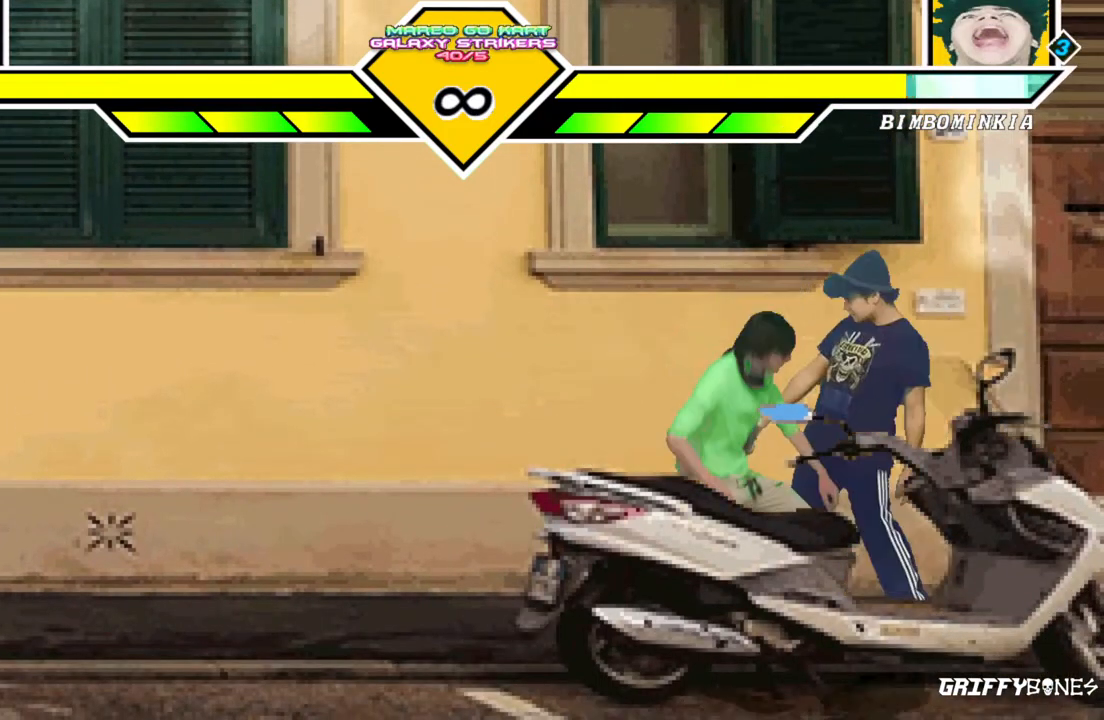
{"buttons": [], "events": [[67, "DPAD_DOWN", "up"], [133, "DPAD_RIGHT", "up"]]}
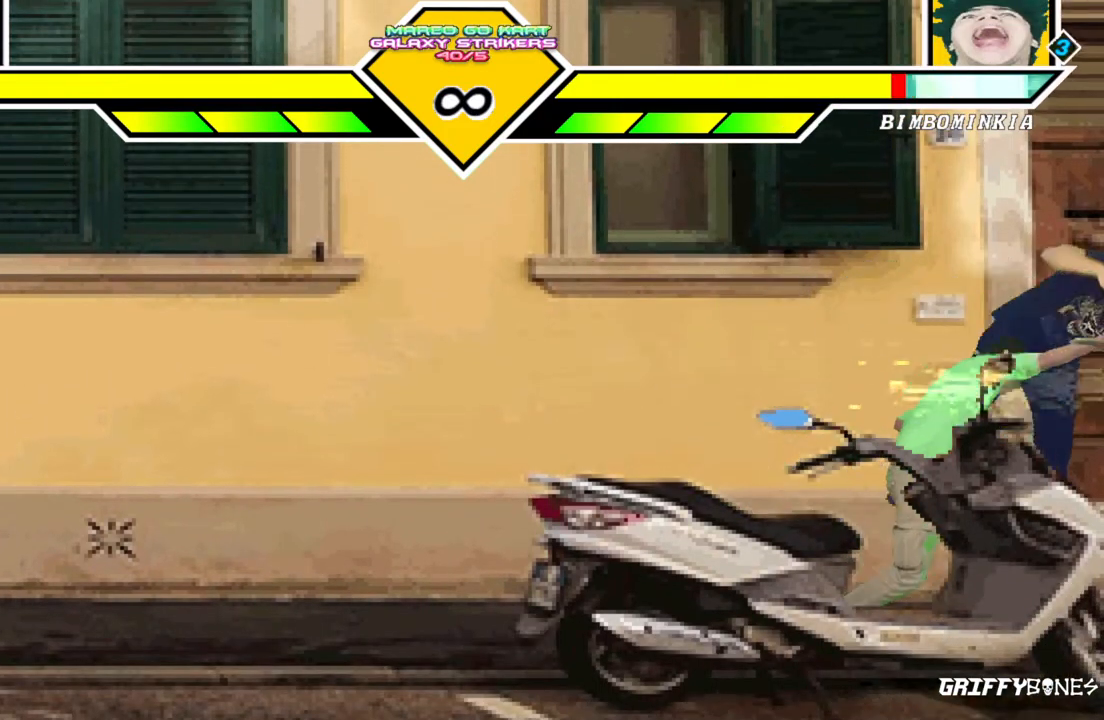
{"buttons": [], "events": []}
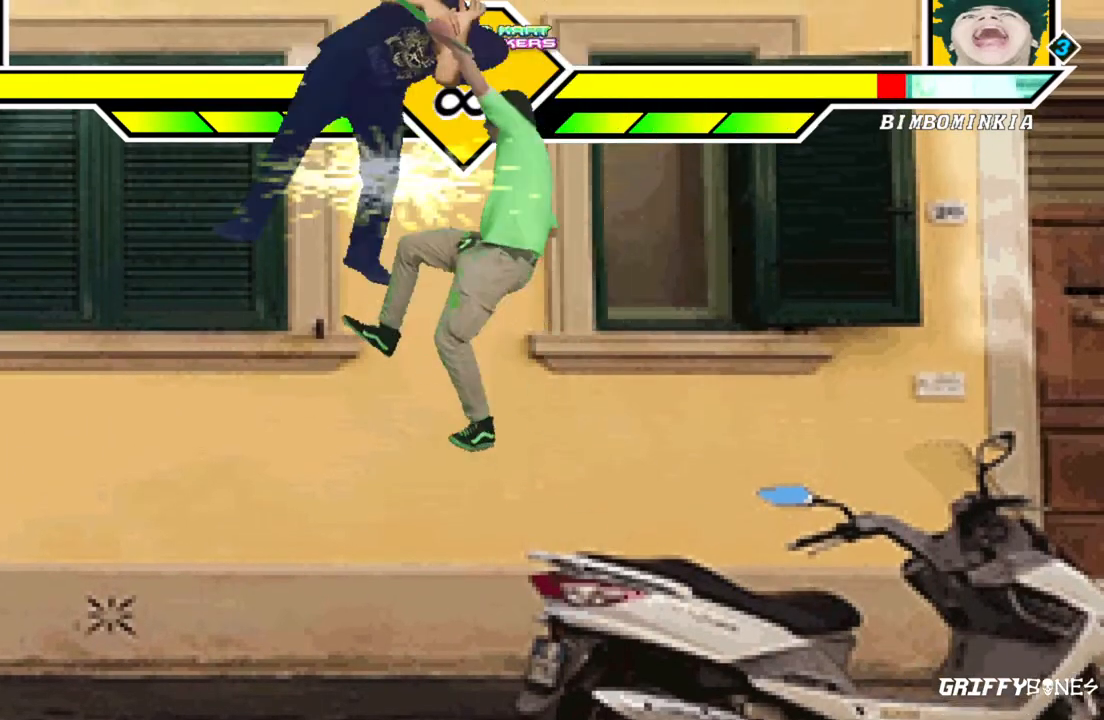
{"buttons": [], "events": []}
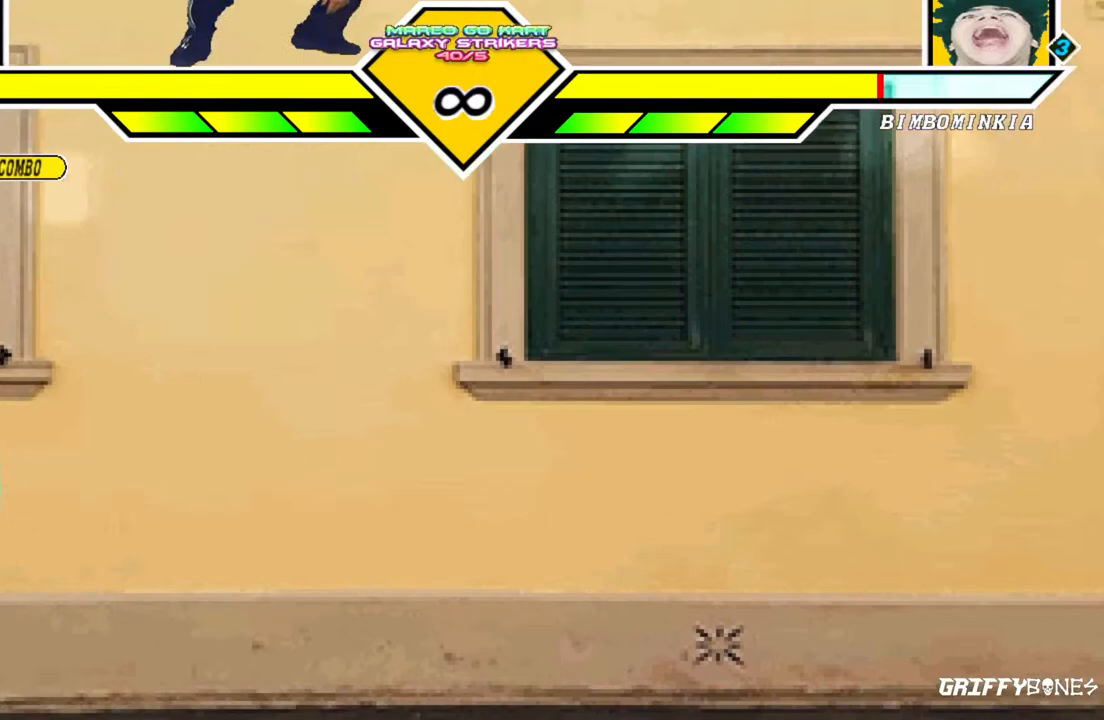
{"buttons": [], "events": []}
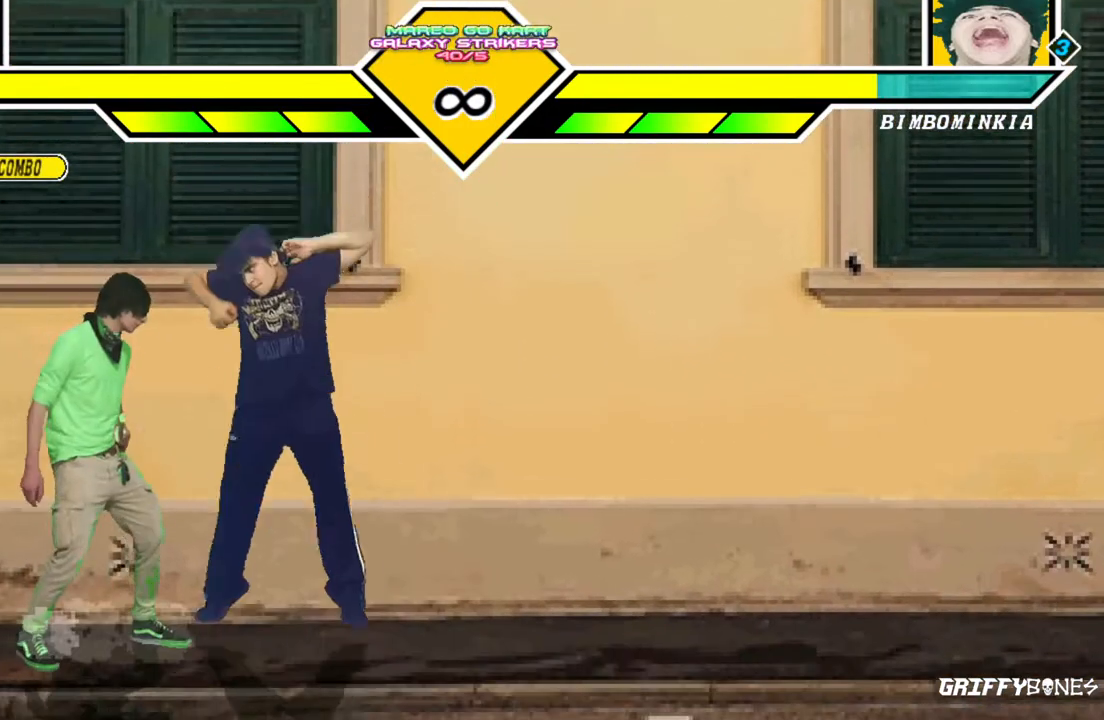
{"buttons": [], "events": []}
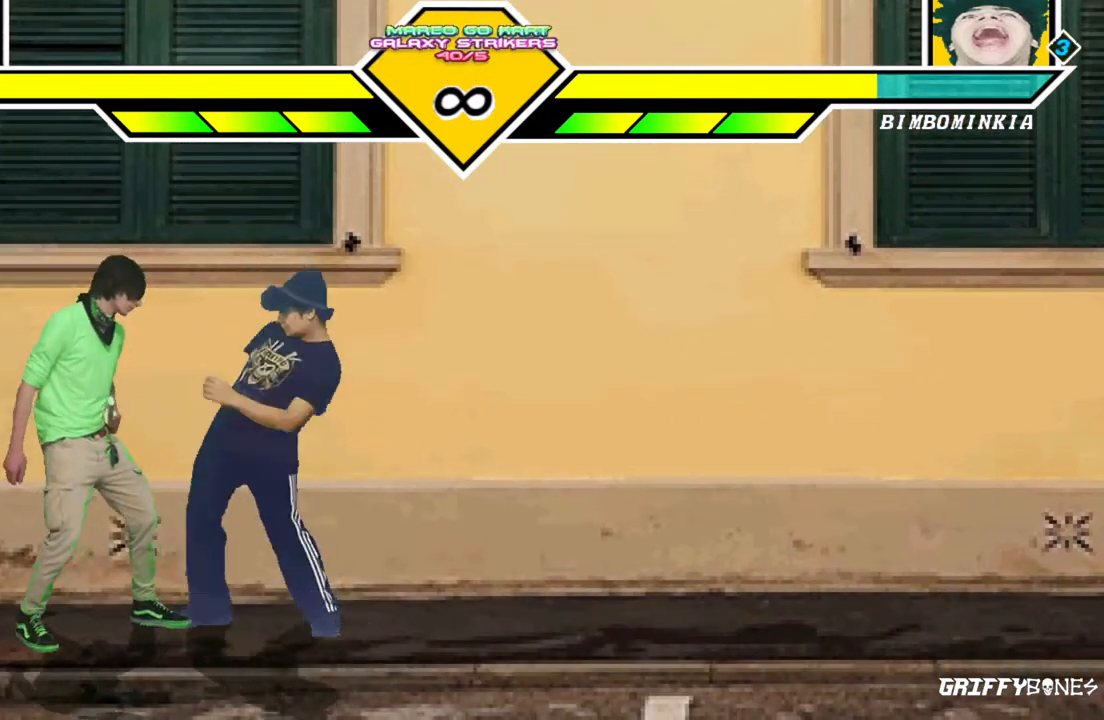
{"buttons": ["DPAD_RIGHT"], "events": [[367, "DPAD_DOWN", "down"], [450, "DPAD_RIGHT", "down"], [500, "DPAD_DOWN", "up"]]}
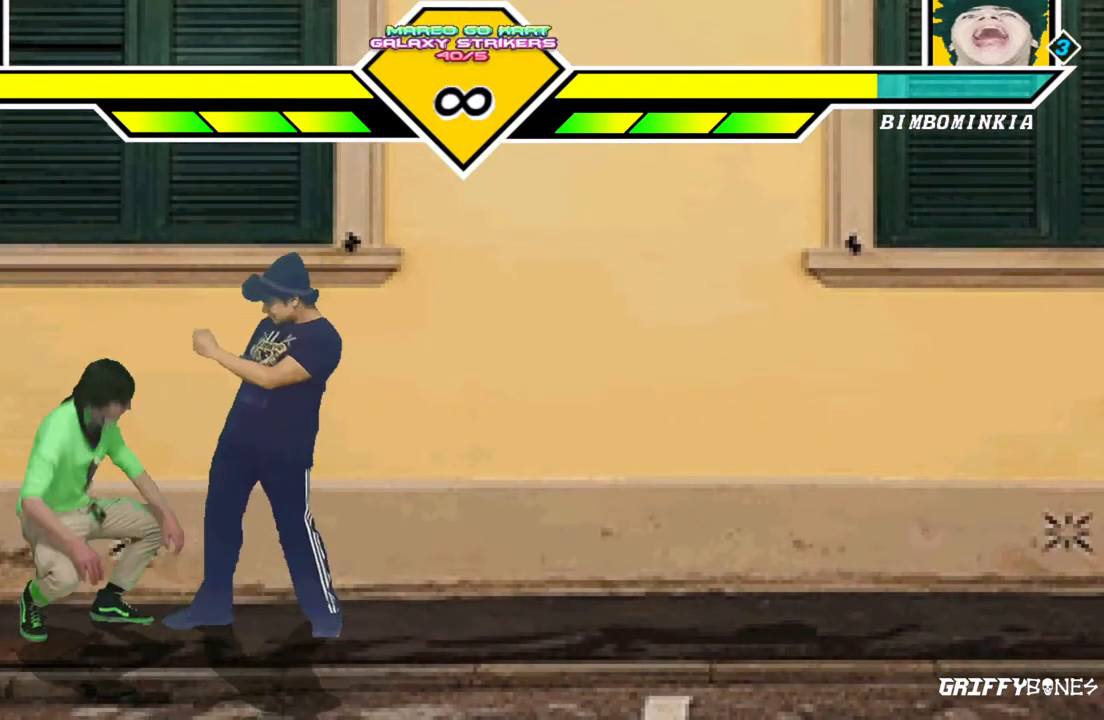
{"buttons": [], "events": [[83, "DPAD_RIGHT", "up"]]}
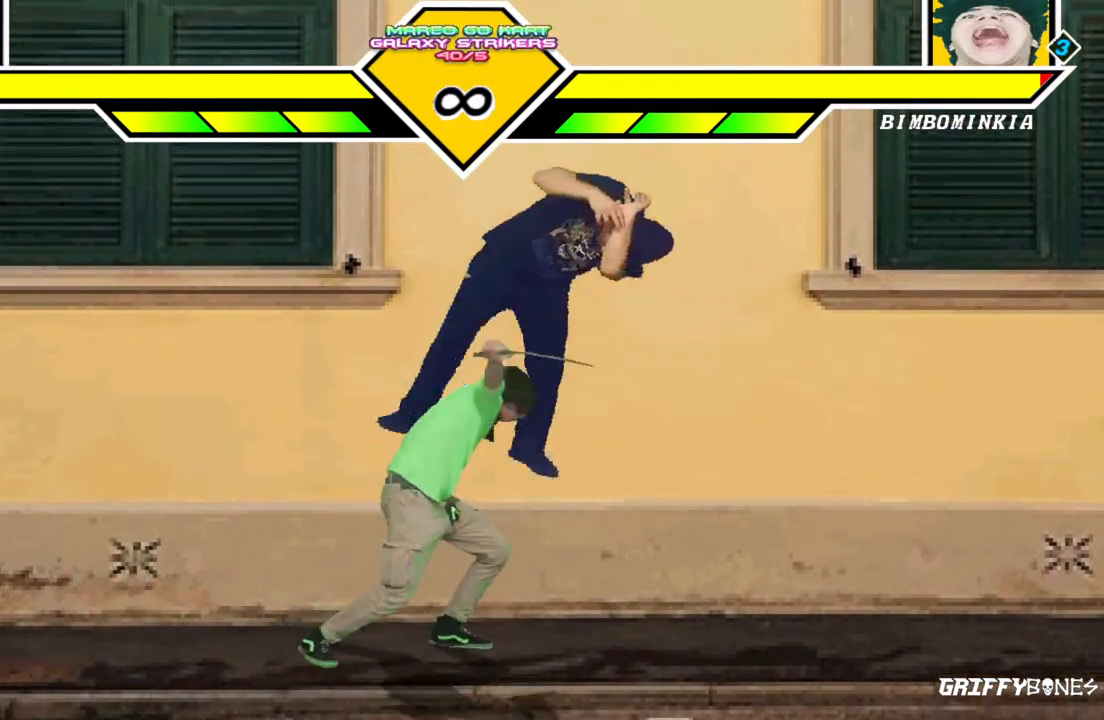
{"buttons": [], "events": []}
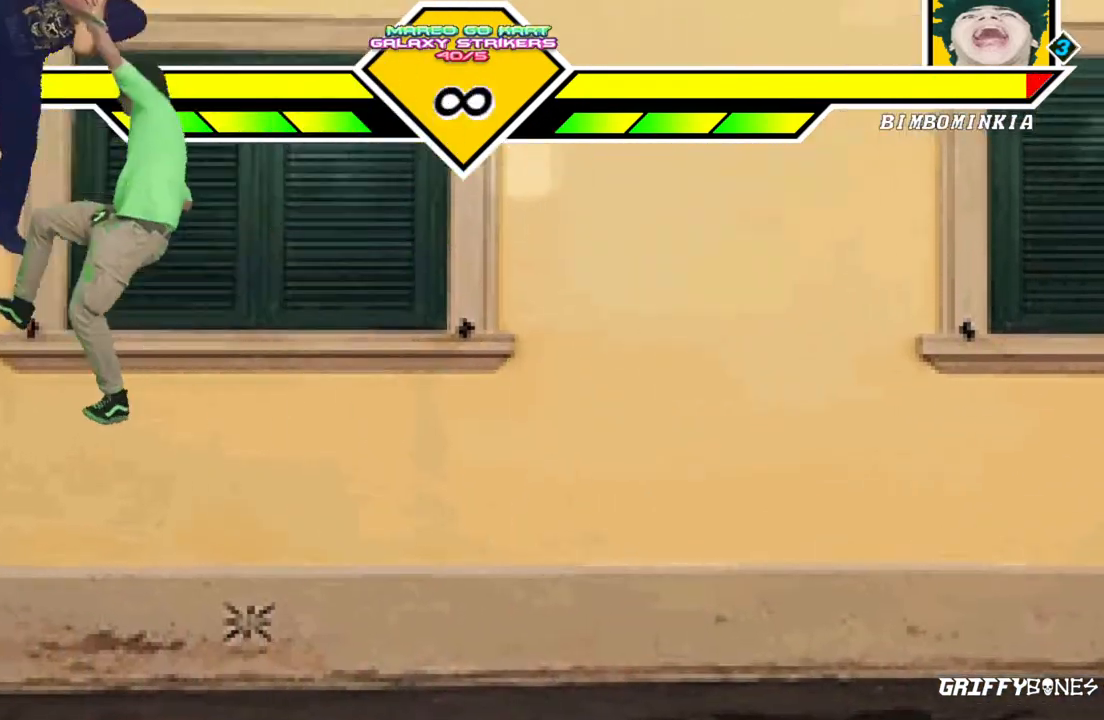
{"buttons": [], "events": []}
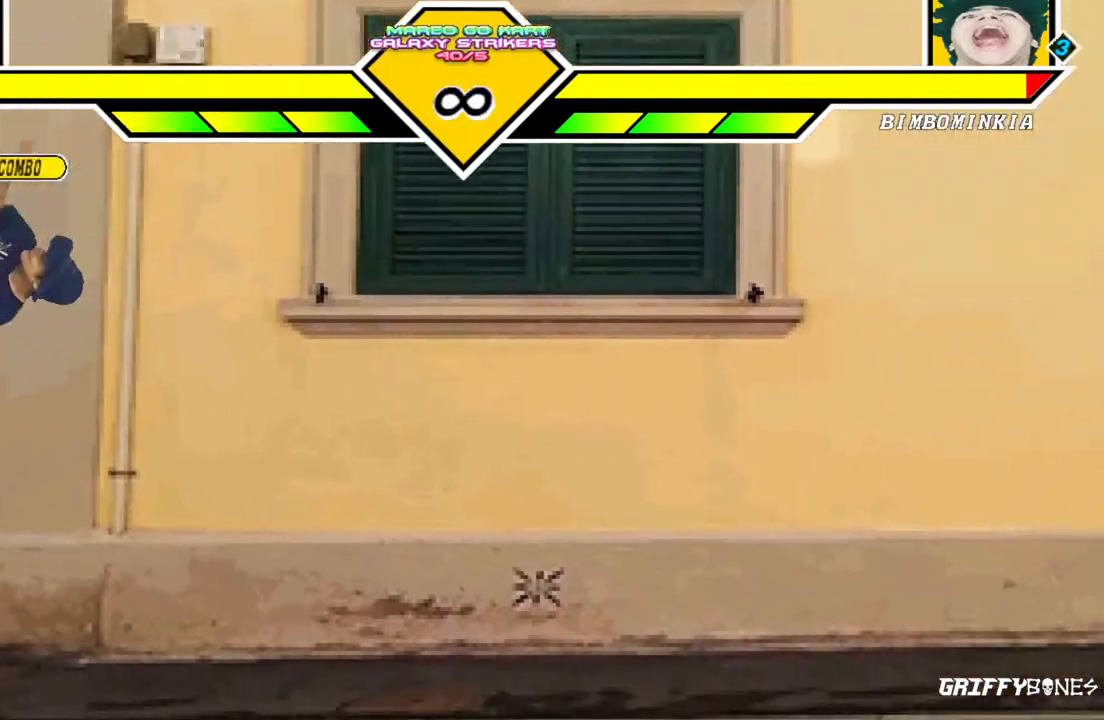
{"buttons": [], "events": []}
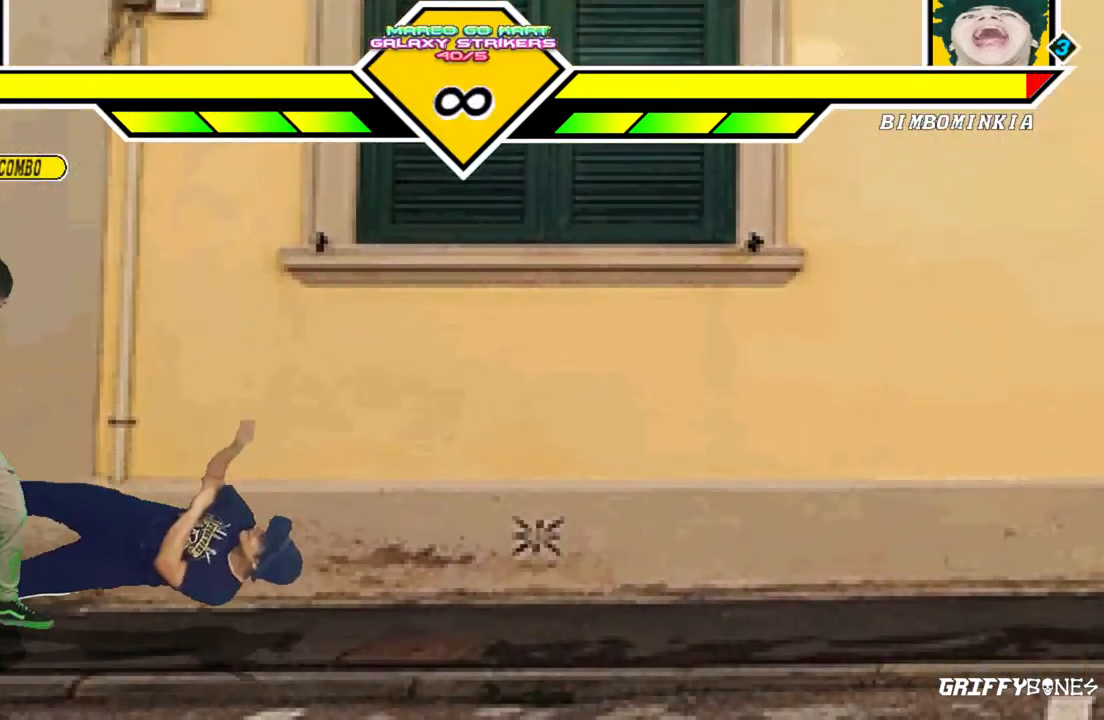
{"buttons": [], "events": []}
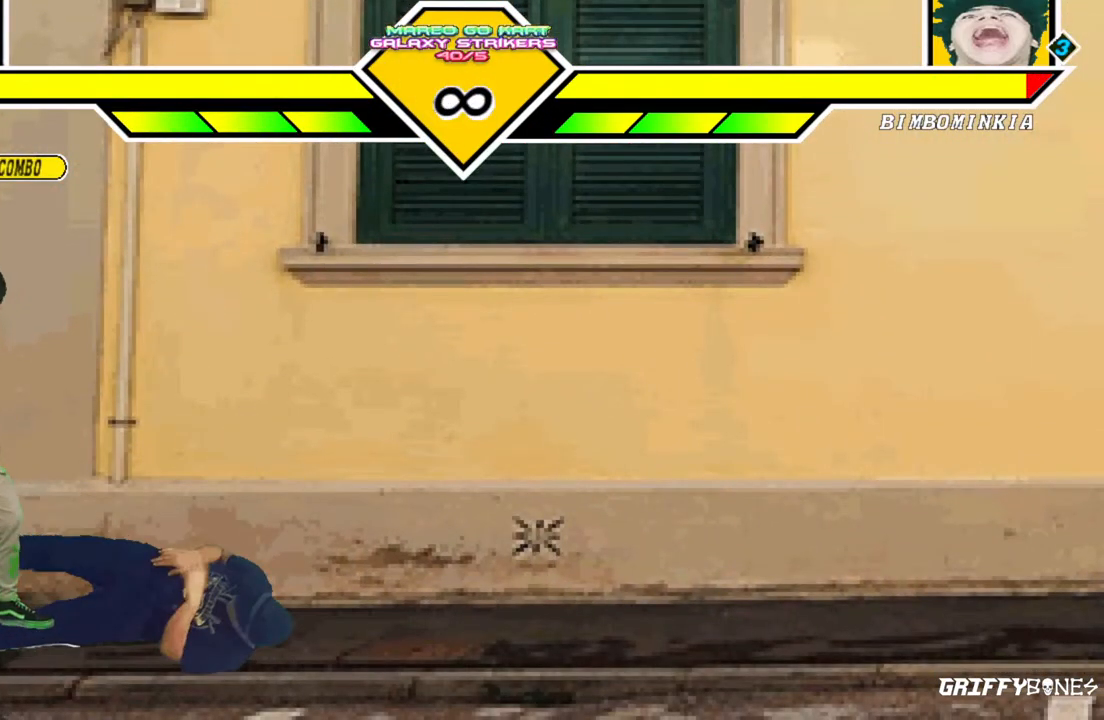
{"buttons": [], "events": []}
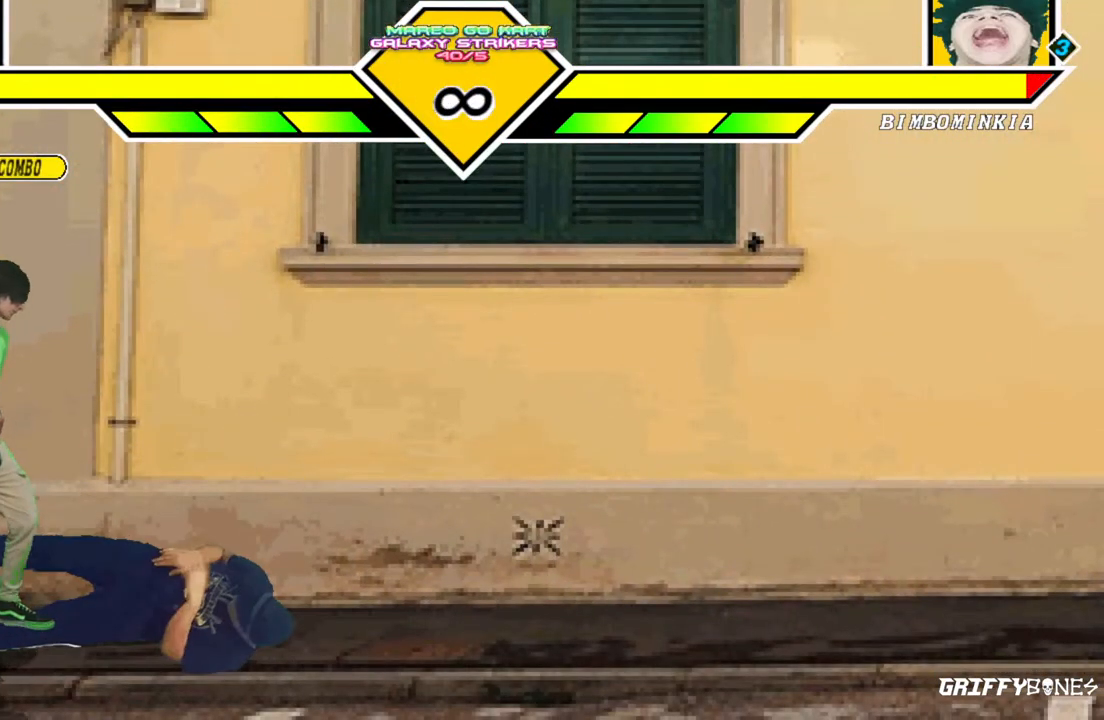
{"buttons": [], "events": []}
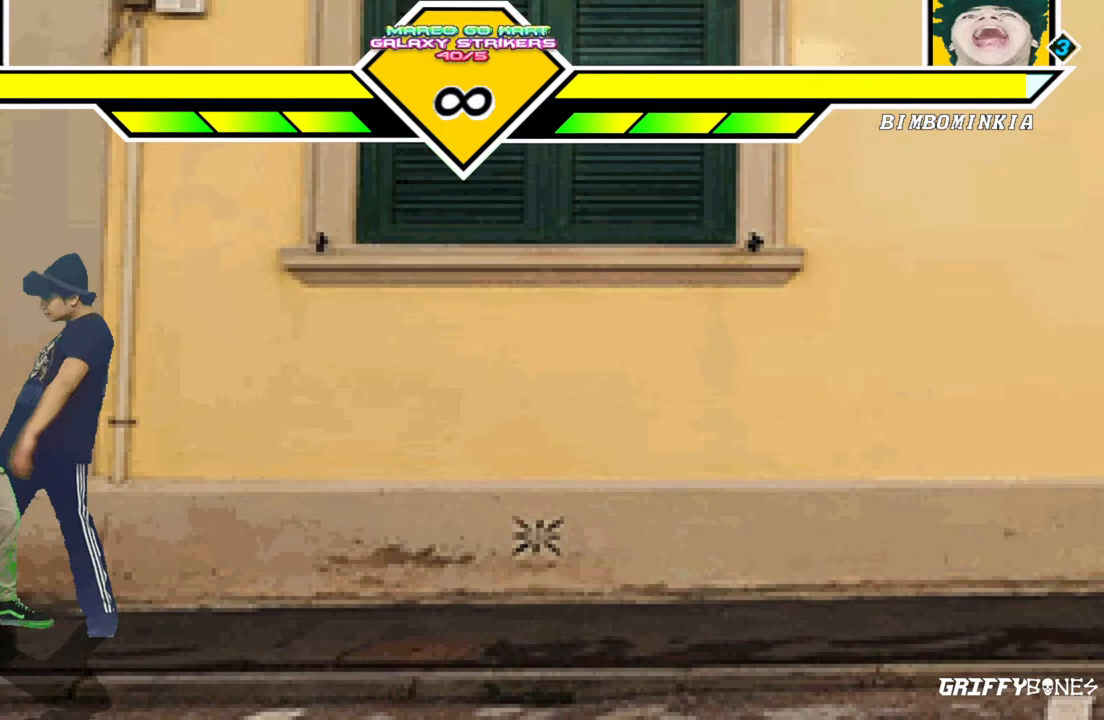
{"buttons": ["CROSS"], "events": [[433, "CROSS", "down"]]}
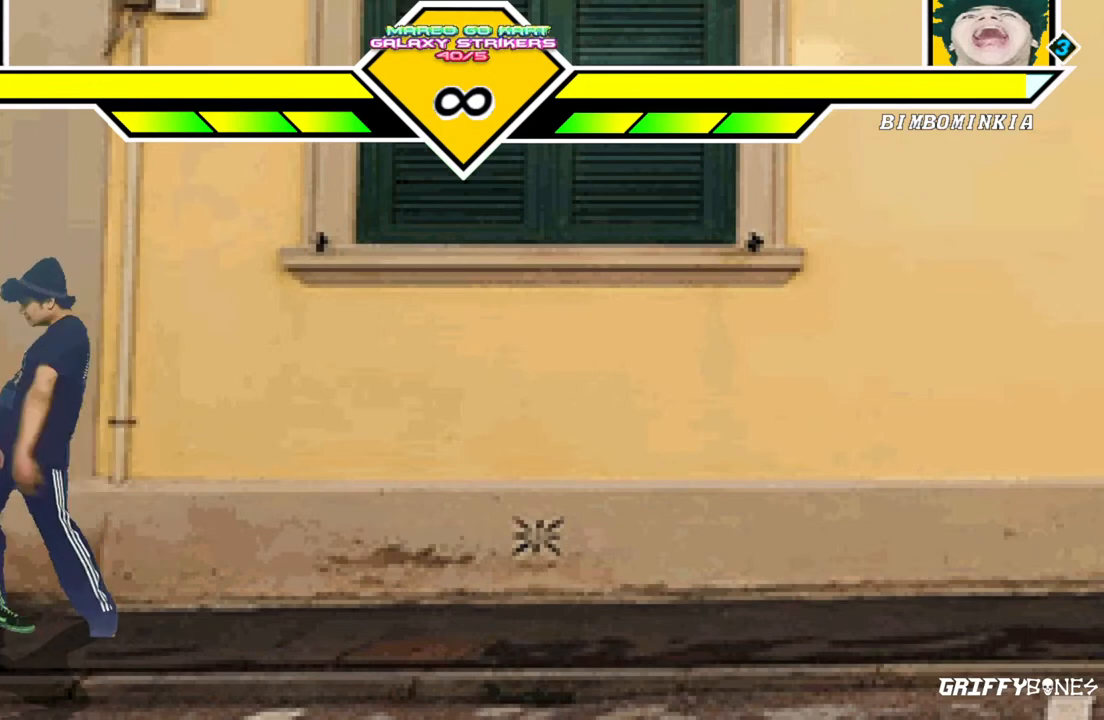
{"buttons": [], "events": [[50, "CROSS", "up"]]}
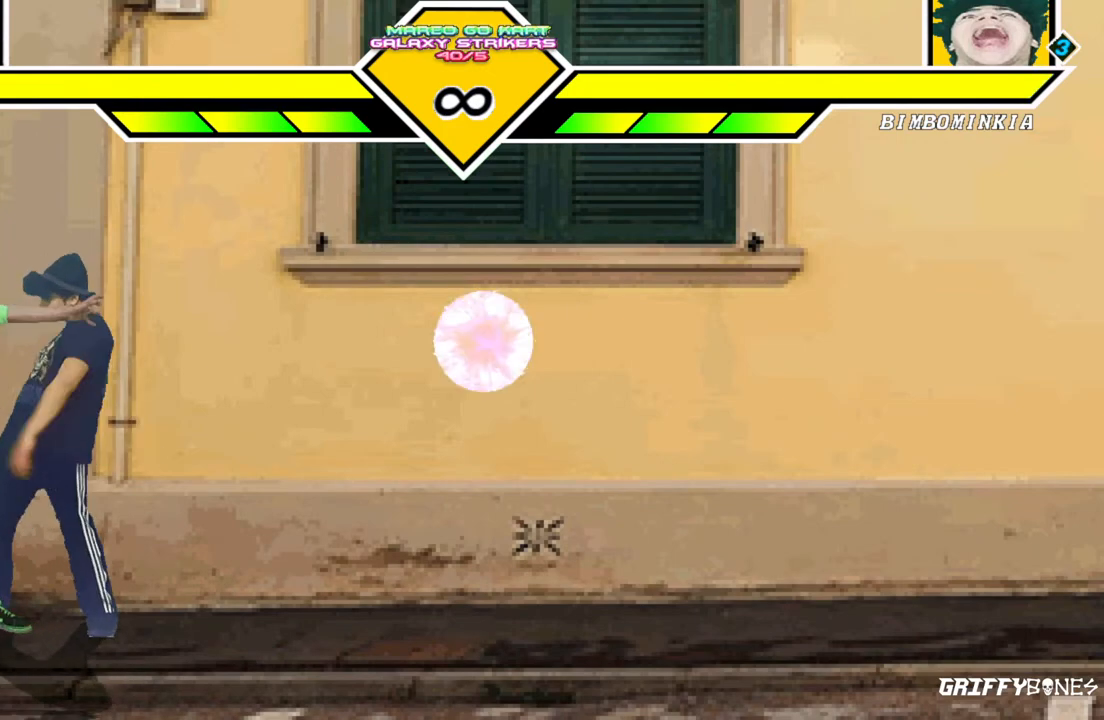
{"buttons": [], "events": []}
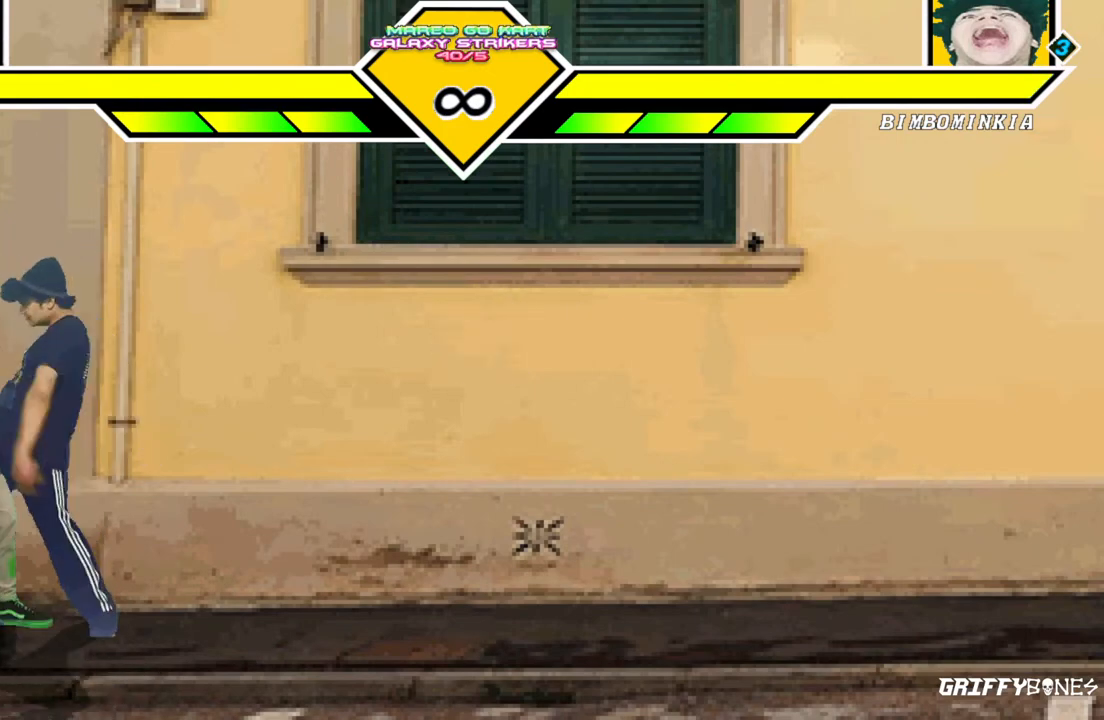
{"buttons": ["DPAD_RIGHT"], "events": [[150, "DPAD_RIGHT", "down"], [217, "DPAD_RIGHT", "up"], [300, "DPAD_RIGHT", "down"]]}
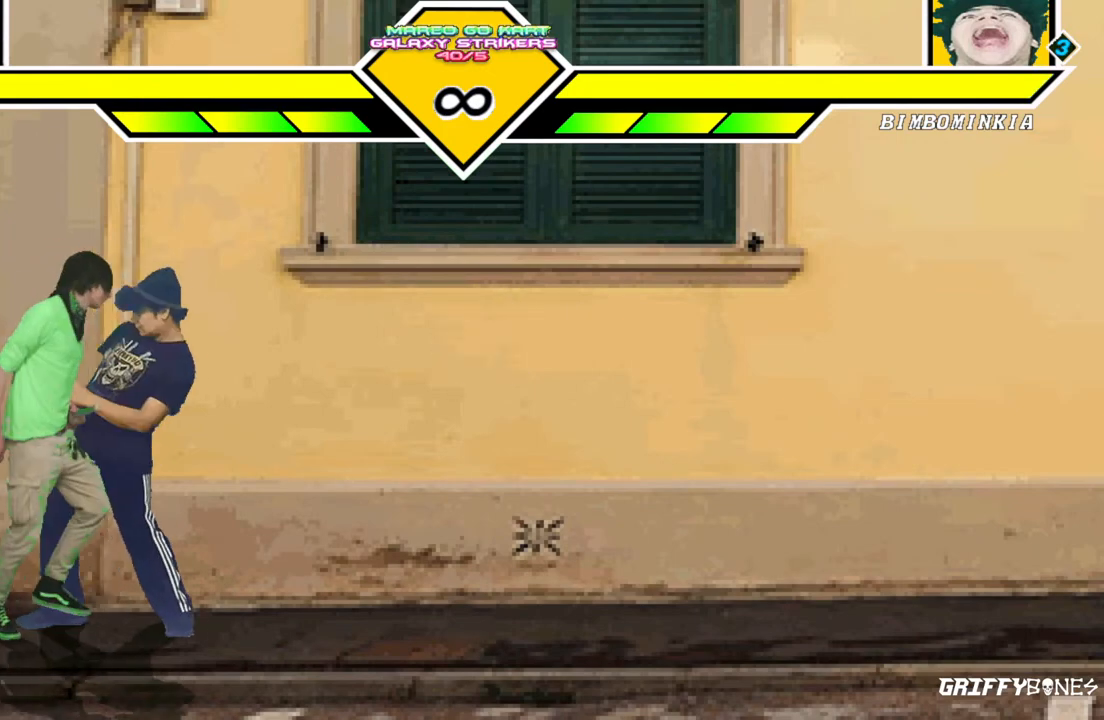
{"buttons": ["DPAD_RIGHT"], "events": []}
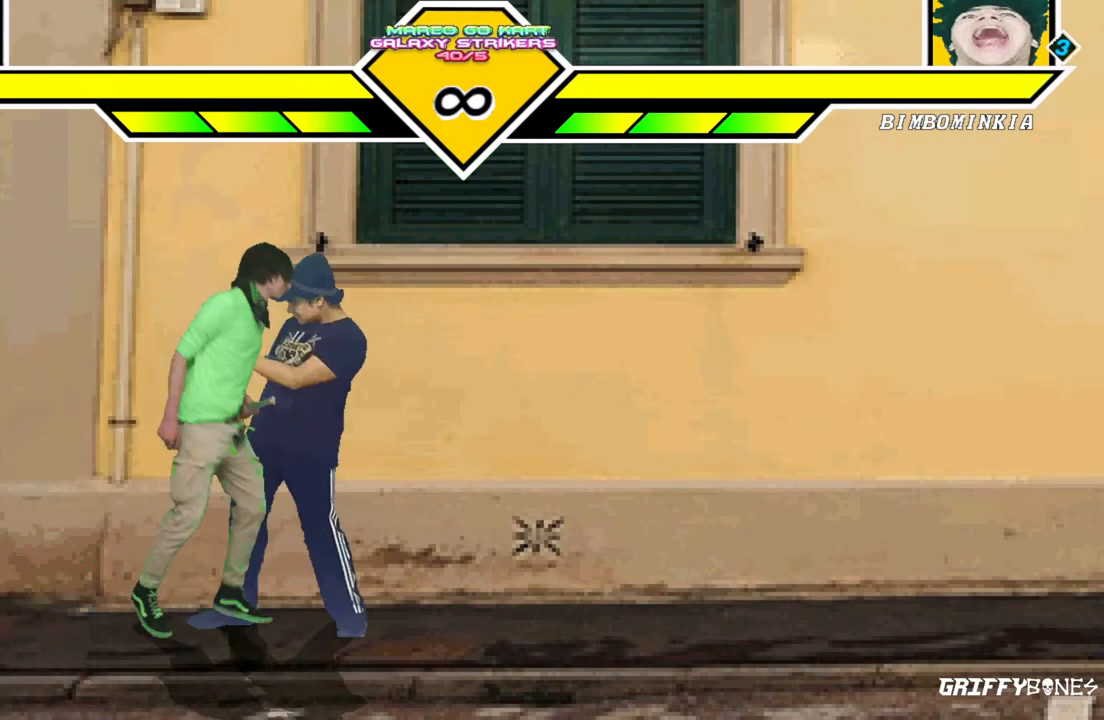
{"buttons": ["DPAD_RIGHT"], "events": []}
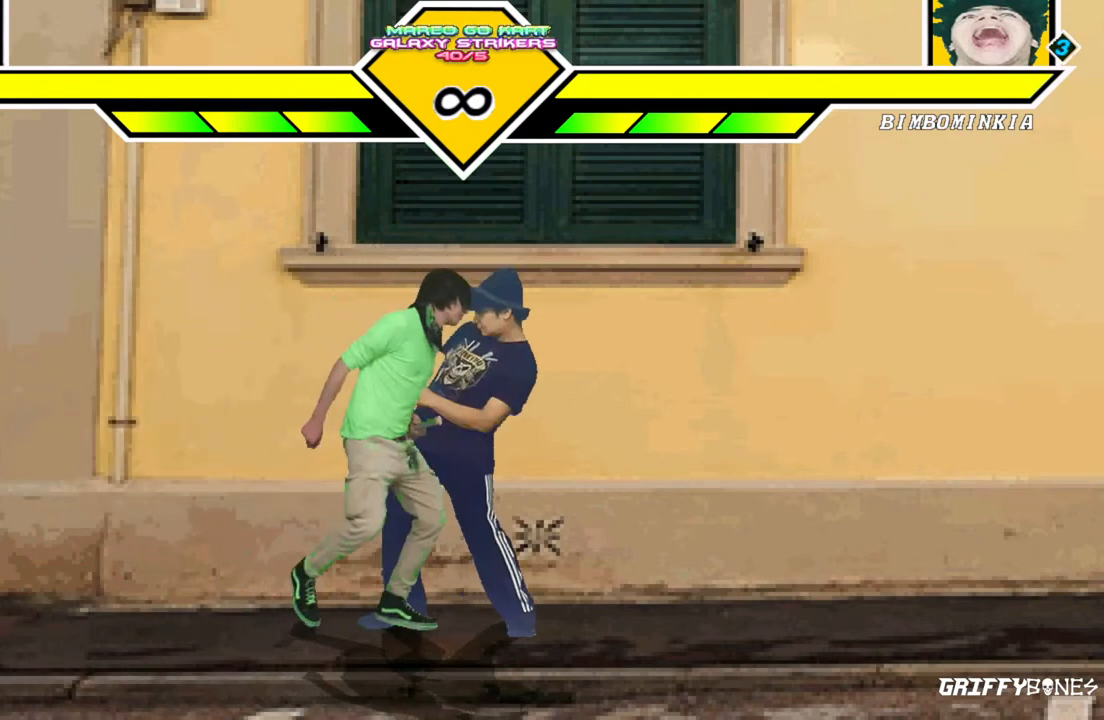
{"buttons": ["DPAD_RIGHT"], "events": []}
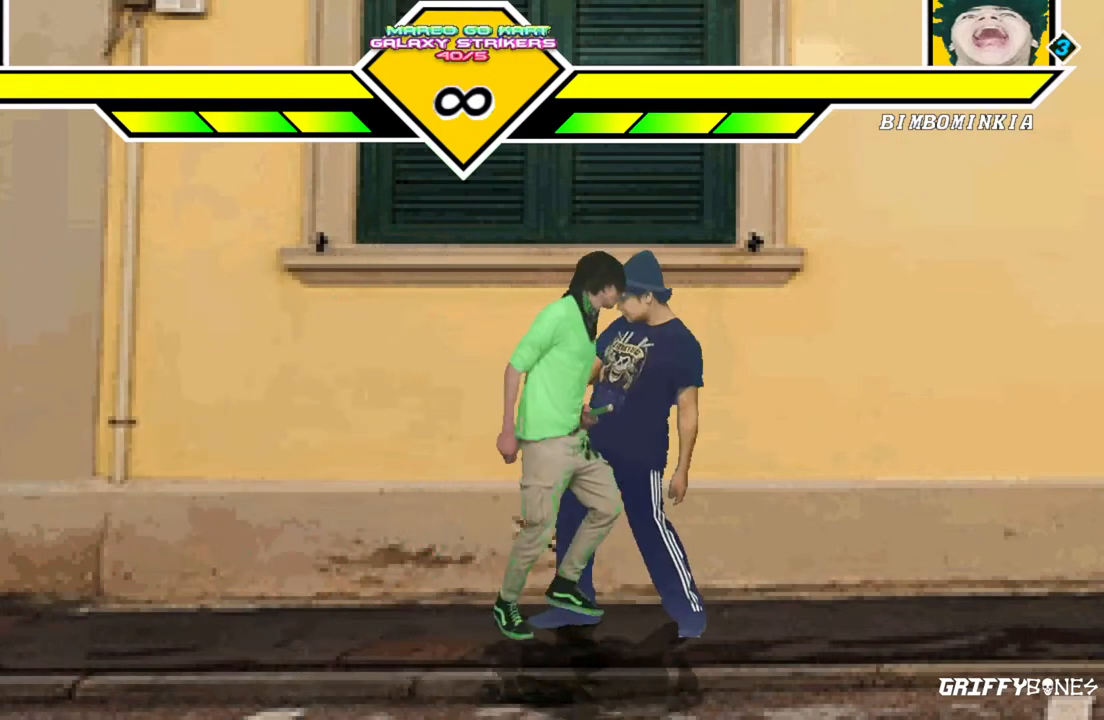
{"buttons": ["DPAD_RIGHT"], "events": []}
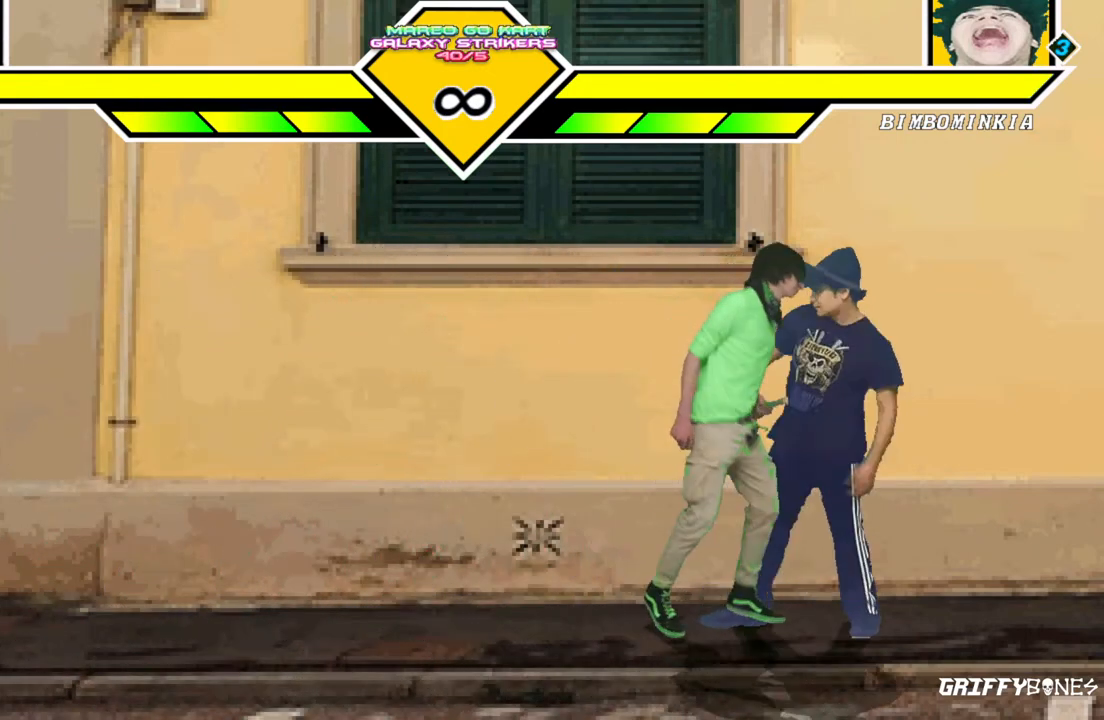
{"buttons": ["DPAD_LEFT"], "events": [[167, "DPAD_RIGHT", "up"], [267, "DPAD_LEFT", "down"], [400, "DPAD_LEFT", "up"], [467, "DPAD_LEFT", "down"]]}
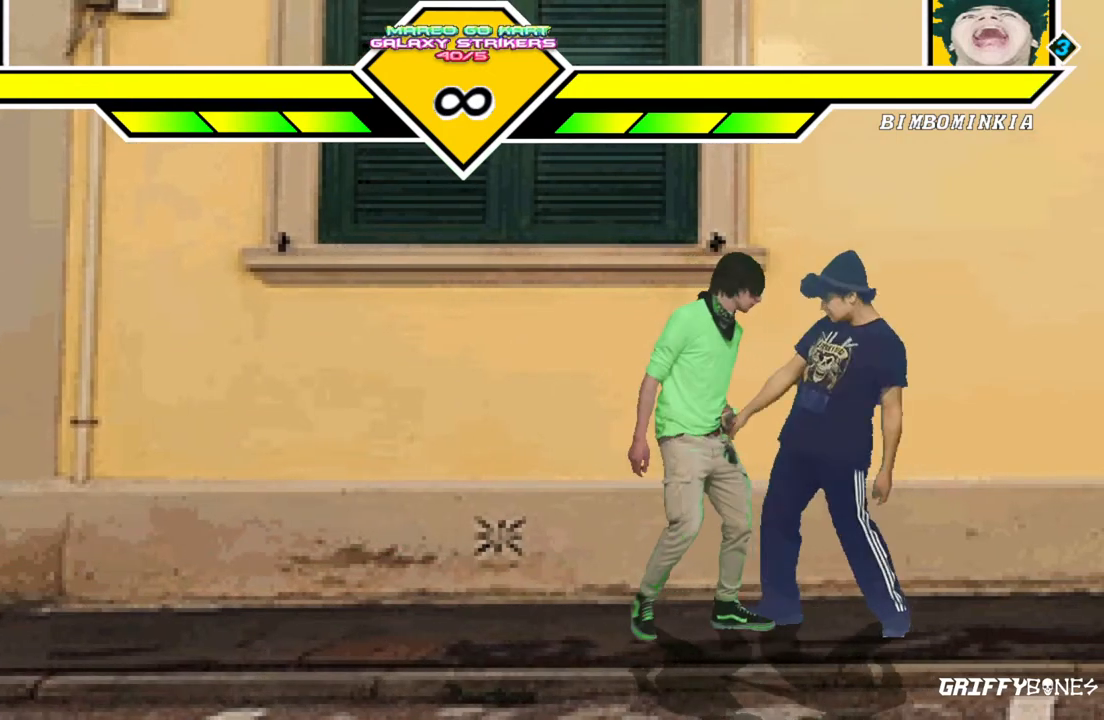
{"buttons": ["DPAD_LEFT"], "events": []}
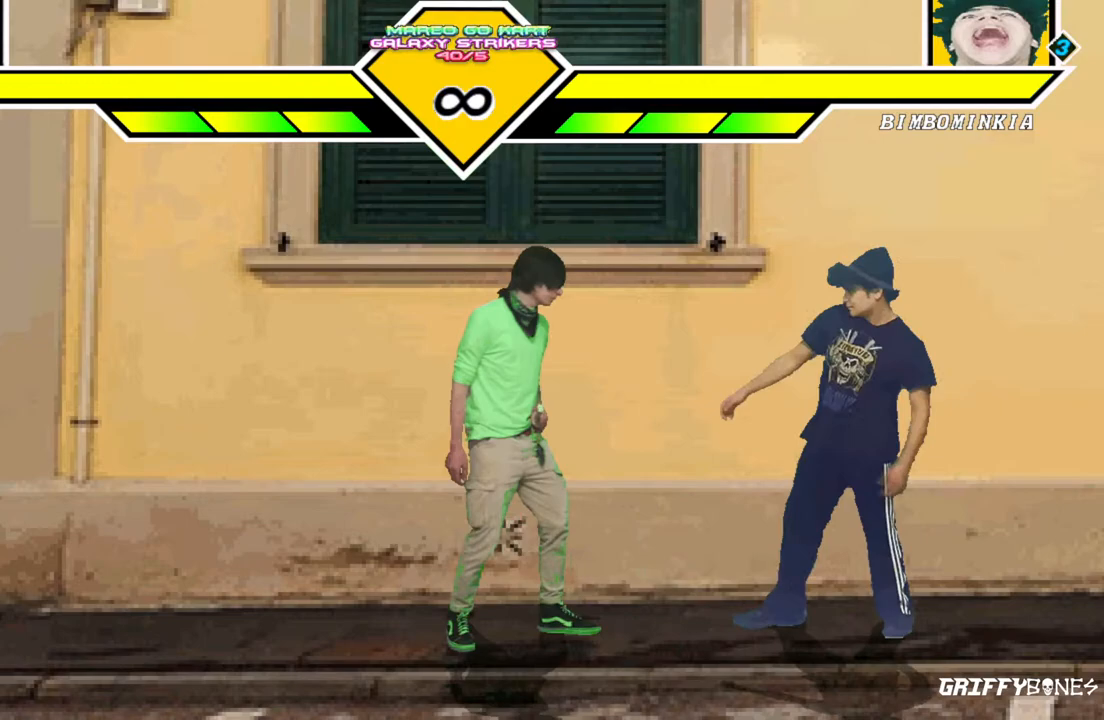
{"buttons": ["DPAD_LEFT"], "events": [[283, "CROSS", "down"], [467, "CROSS", "up"]]}
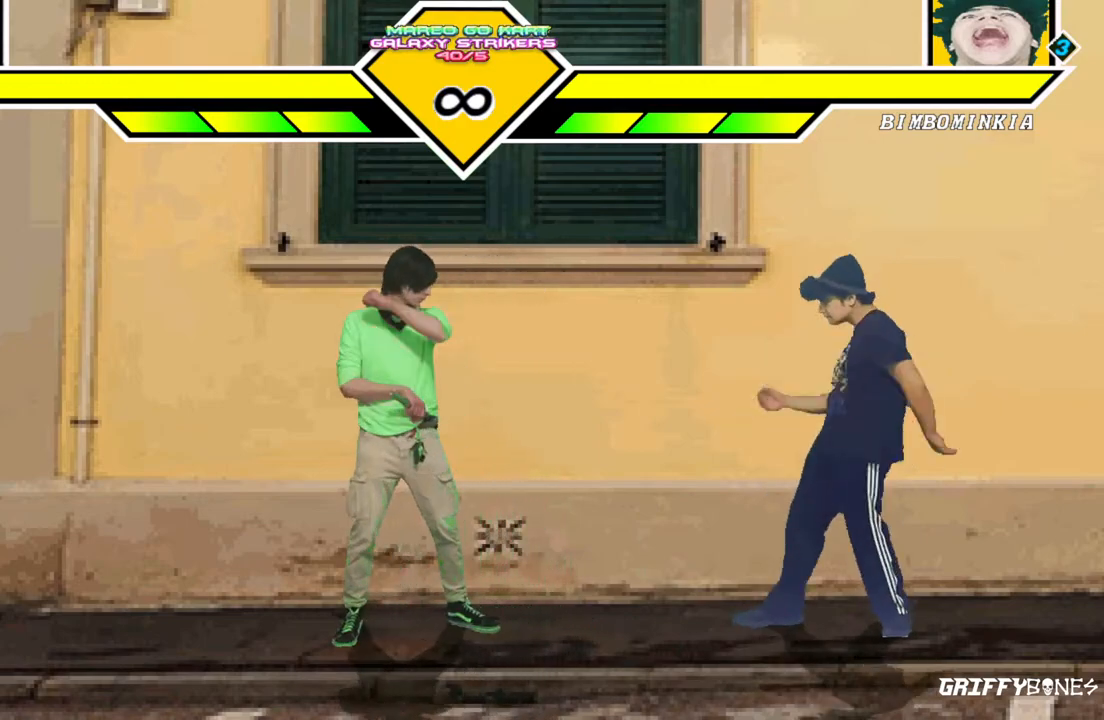
{"buttons": [], "events": [[183, "DPAD_LEFT", "up"]]}